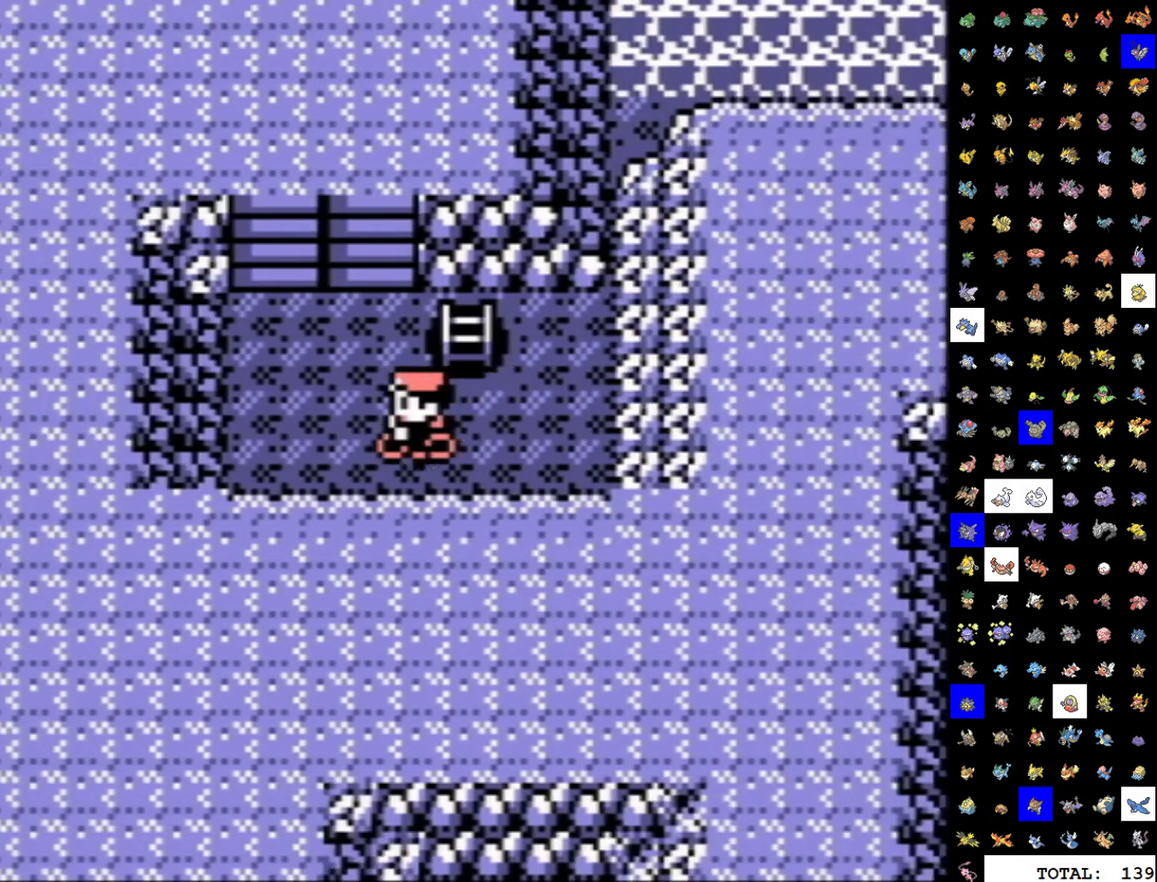
Gameplay with a controller (Nintendo layout); each line is a JSON object with the inputs held at the frame after it. "events" lists button and stick changes between this image and that frame as [ms after this image, input, new state], when the widget could be followed in between. Not read: L3 R3.
{"buttons": ["DPAD_LEFT"], "events": [[67, "DPAD_LEFT", "up"], [150, "DPAD_RIGHT", "down"], [317, "DPAD_RIGHT", "up"], [467, "DPAD_LEFT", "down"]]}
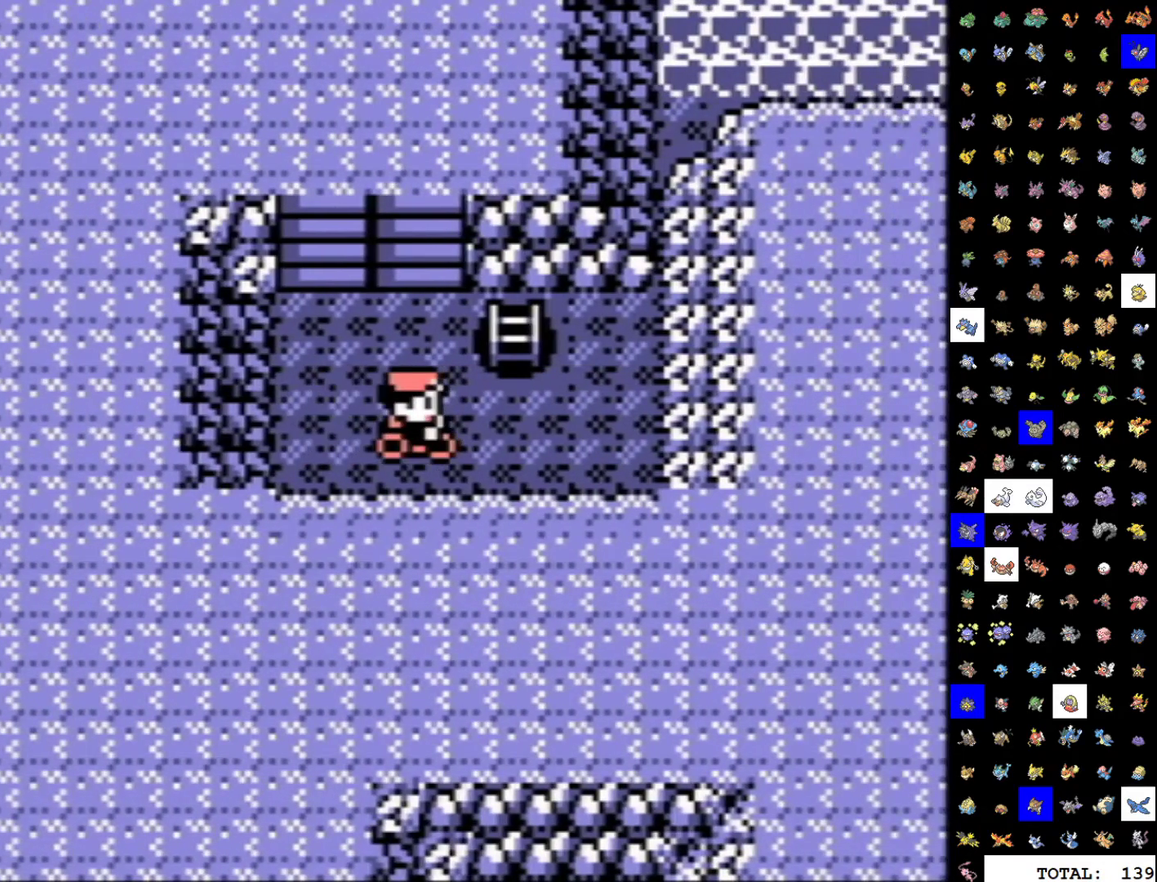
{"buttons": [], "events": [[67, "DPAD_LEFT", "up"], [250, "DPAD_RIGHT", "down"], [367, "DPAD_RIGHT", "up"]]}
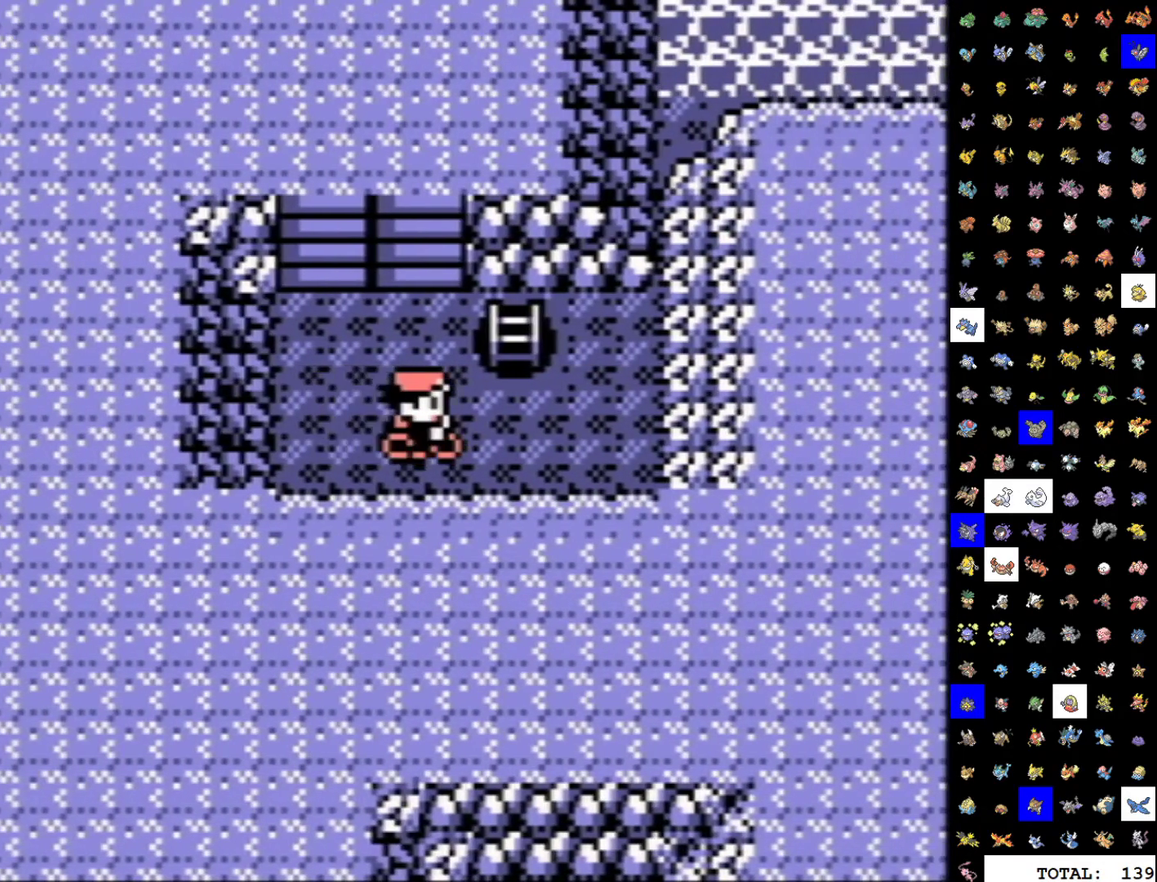
{"buttons": [], "events": [[33, "DPAD_LEFT", "down"], [150, "DPAD_LEFT", "up"], [333, "DPAD_RIGHT", "down"], [467, "DPAD_RIGHT", "up"]]}
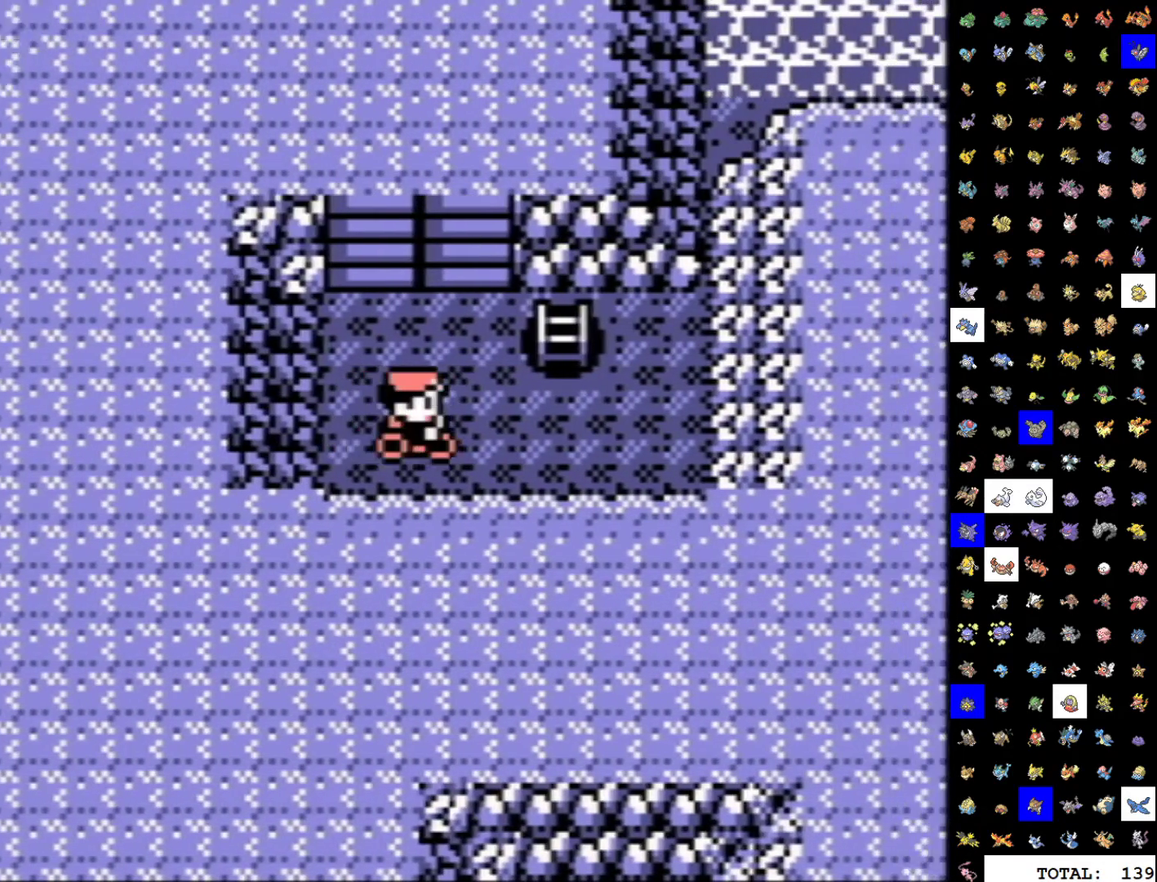
{"buttons": ["DPAD_DOWN"], "events": [[117, "DPAD_UP", "down"], [233, "DPAD_UP", "up"], [433, "DPAD_DOWN", "down"]]}
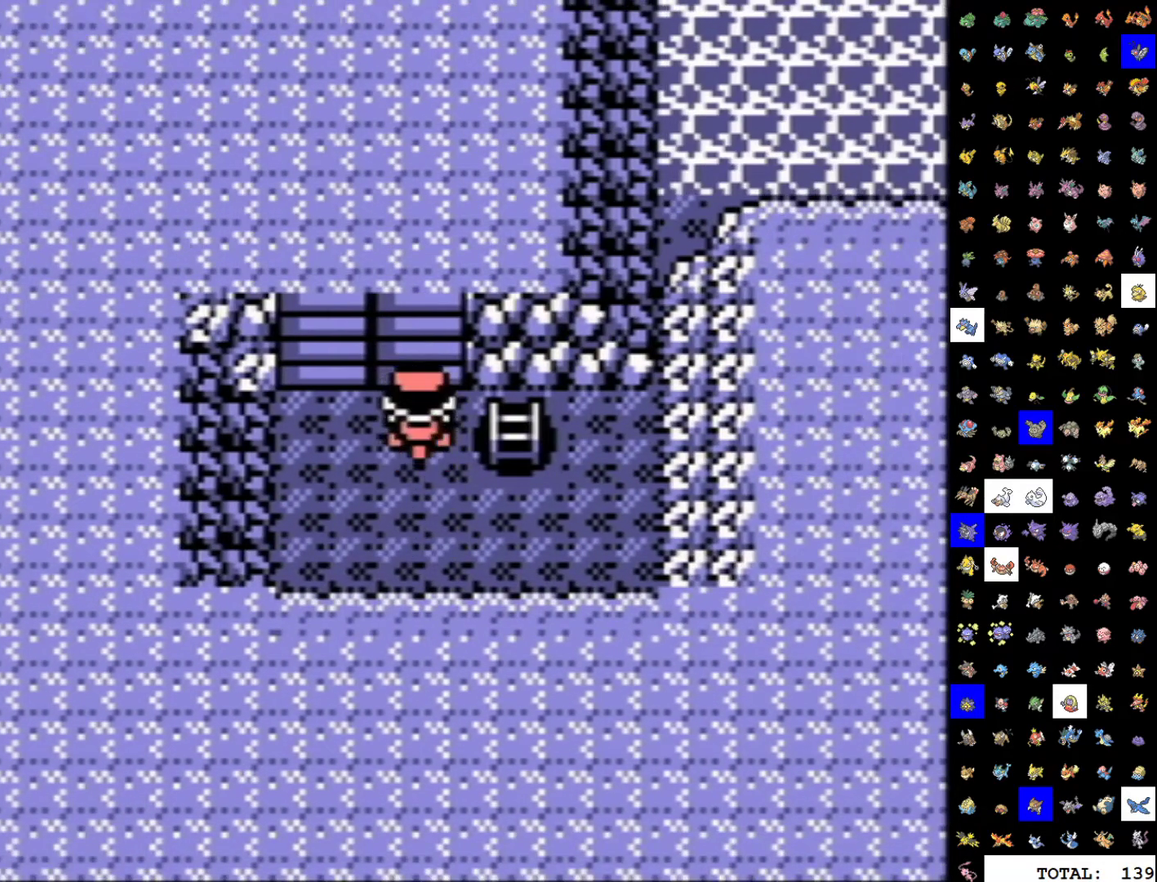
{"buttons": [], "events": [[50, "DPAD_DOWN", "up"], [250, "DPAD_RIGHT", "down"], [350, "DPAD_RIGHT", "up"]]}
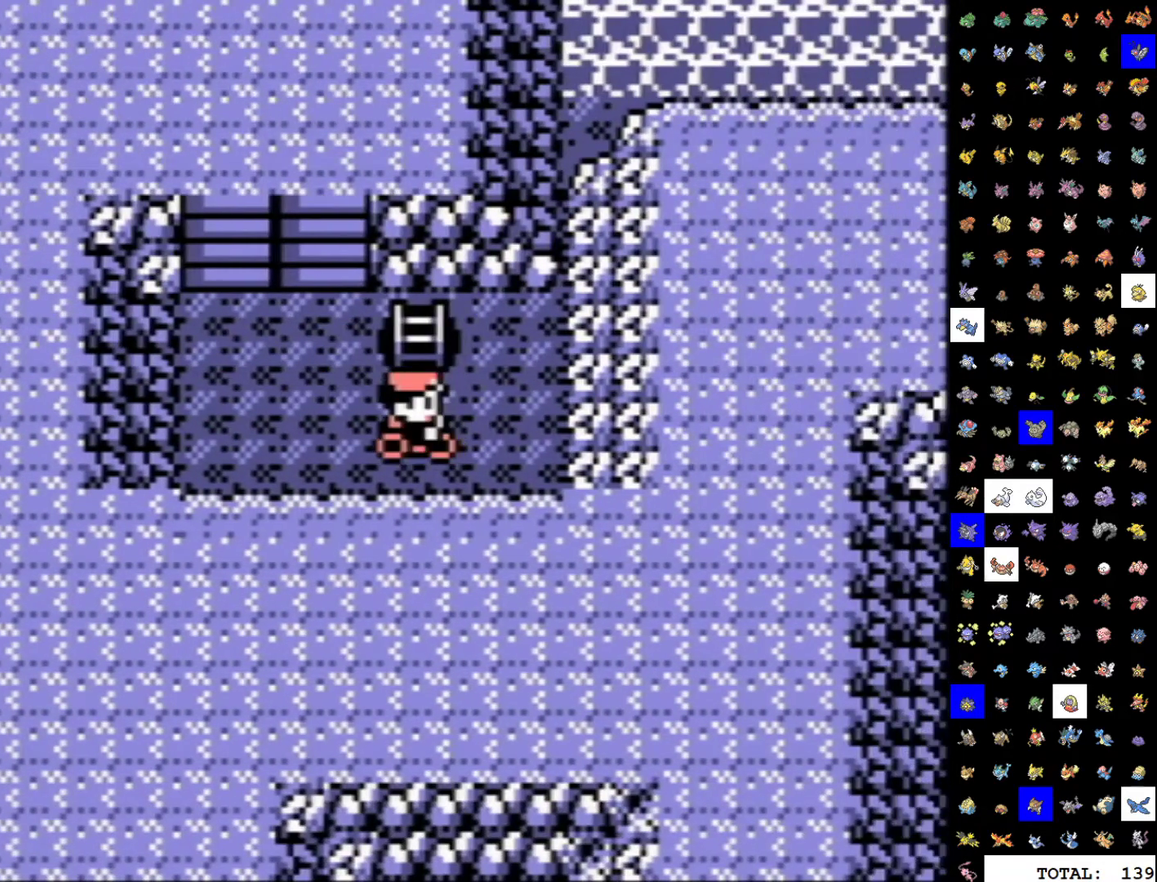
{"buttons": ["DPAD_UP"], "events": [[67, "DPAD_LEFT", "down"], [200, "DPAD_LEFT", "up"], [400, "DPAD_UP", "down"]]}
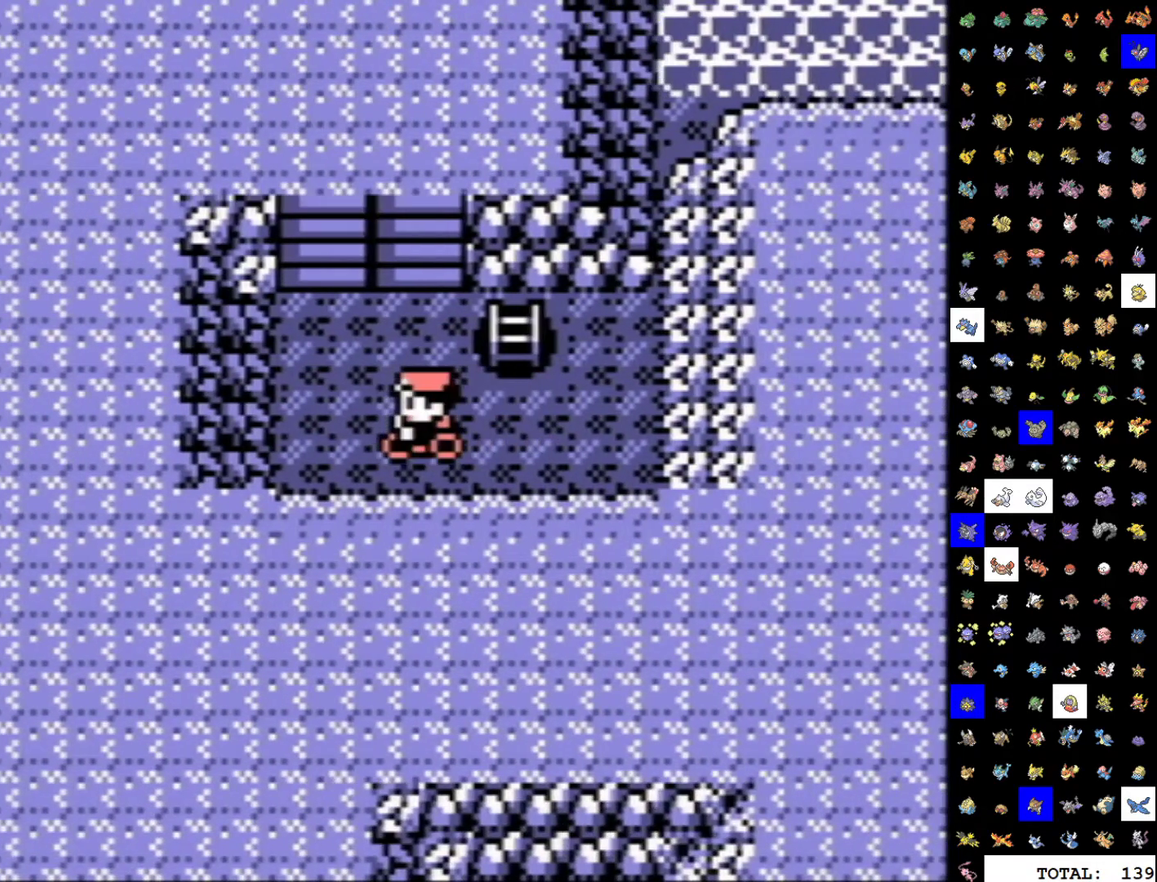
{"buttons": [], "events": [[50, "DPAD_UP", "up"], [233, "DPAD_DOWN", "down"], [333, "DPAD_DOWN", "up"]]}
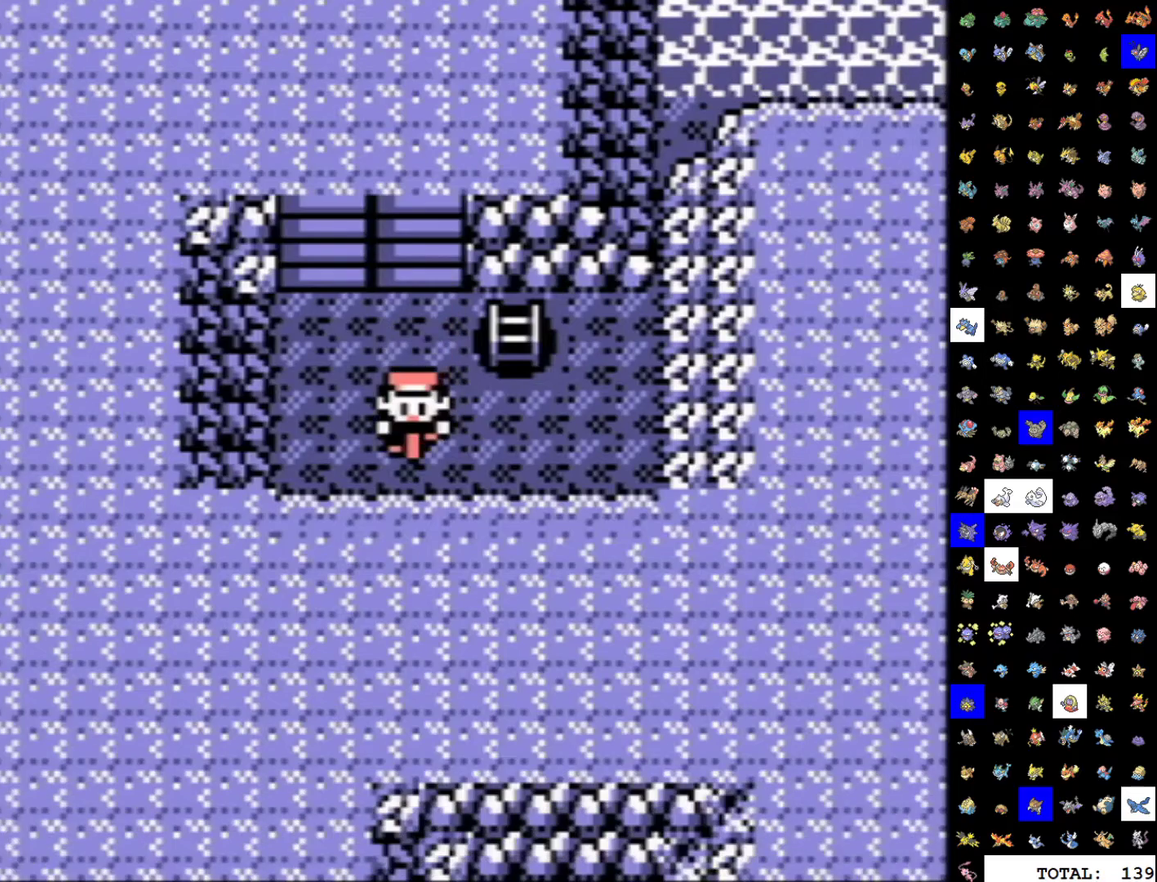
{"buttons": [], "events": [[33, "DPAD_RIGHT", "down"], [150, "DPAD_RIGHT", "up"], [383, "DPAD_LEFT", "down"], [467, "DPAD_LEFT", "up"]]}
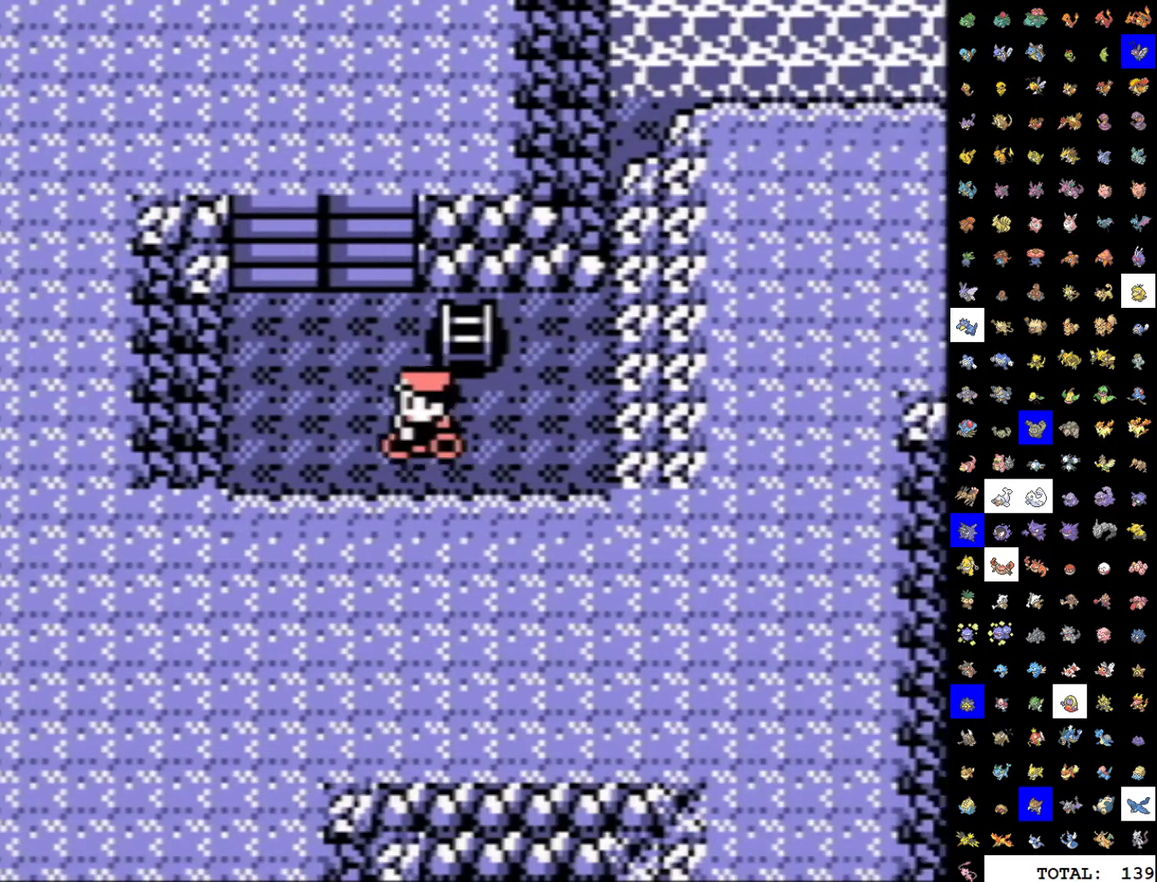
{"buttons": [], "events": [[217, "DPAD_UP", "down"], [317, "DPAD_UP", "up"]]}
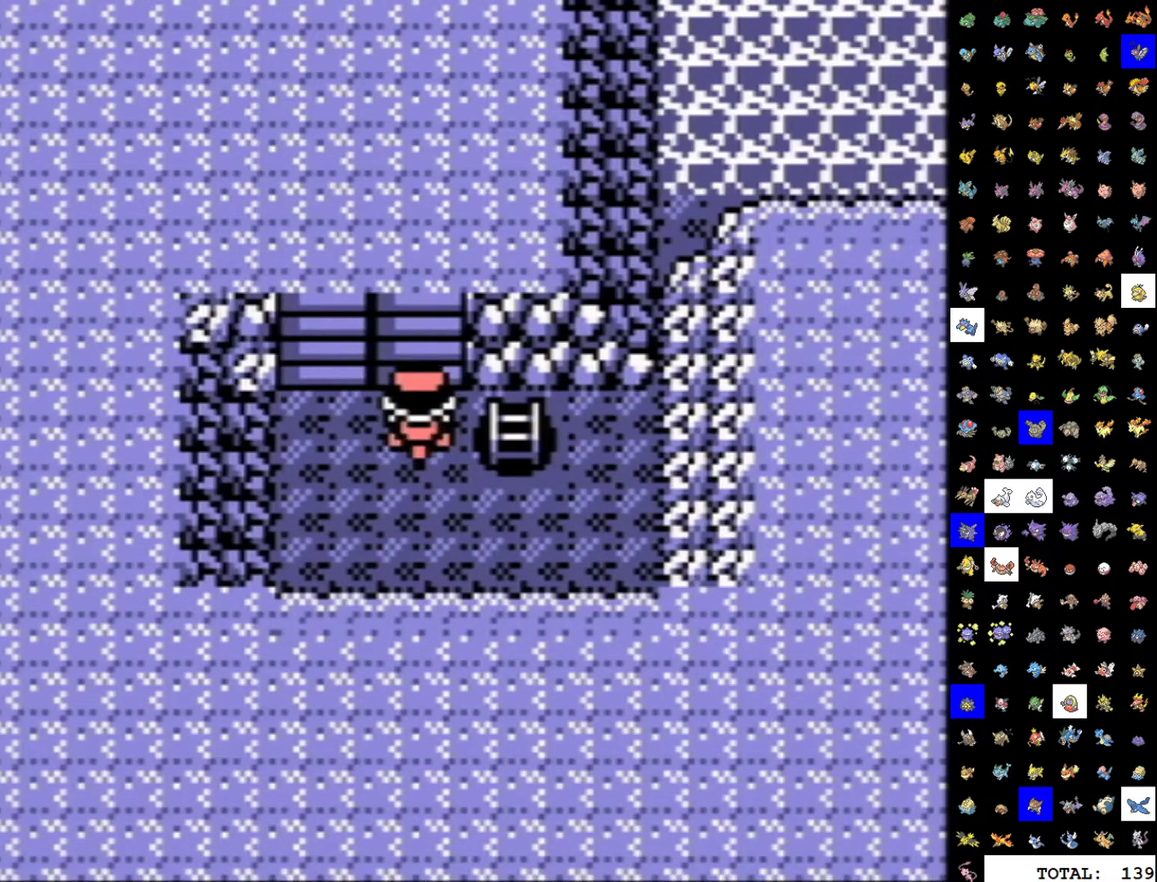
{"buttons": [], "events": [[17, "DPAD_DOWN", "down"], [133, "DPAD_DOWN", "up"], [333, "DPAD_RIGHT", "down"], [433, "DPAD_RIGHT", "up"]]}
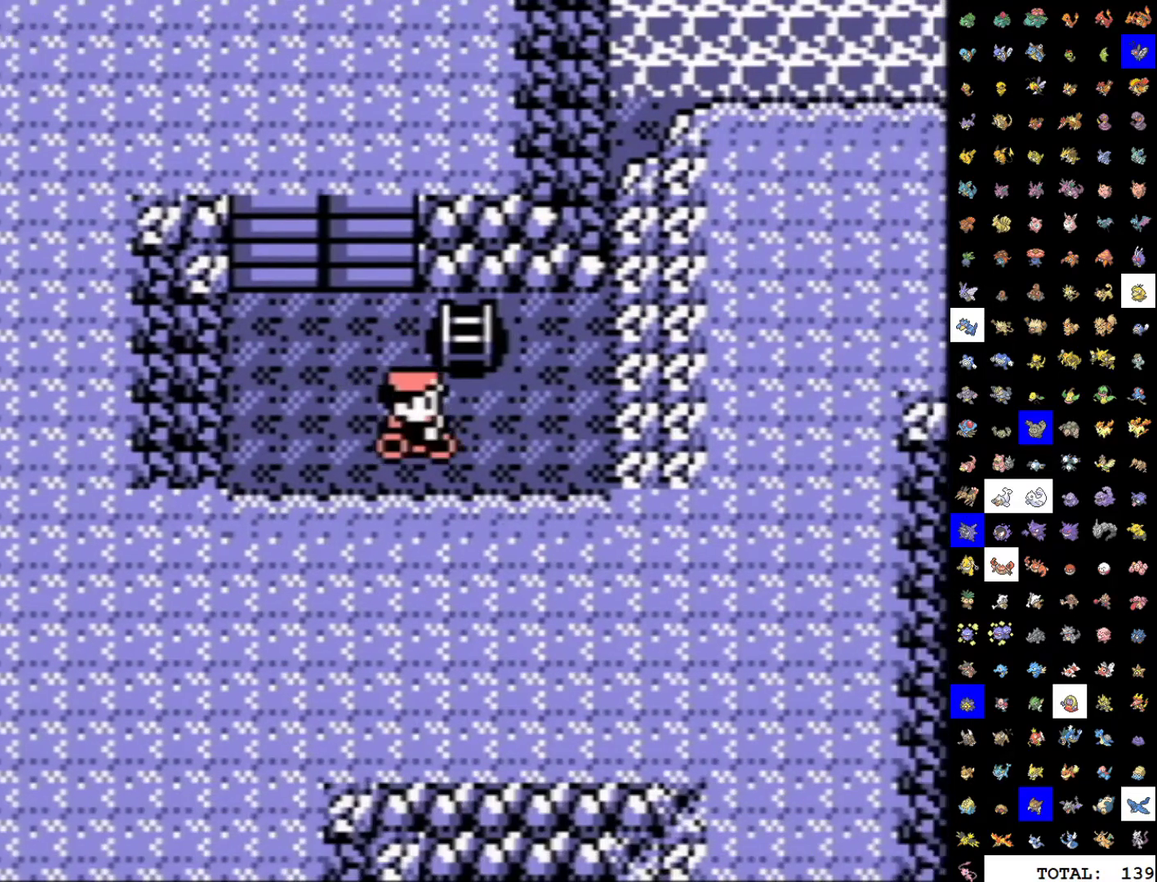
{"buttons": ["DPAD_UP"], "events": [[150, "DPAD_LEFT", "down"], [267, "DPAD_LEFT", "up"], [500, "DPAD_UP", "down"]]}
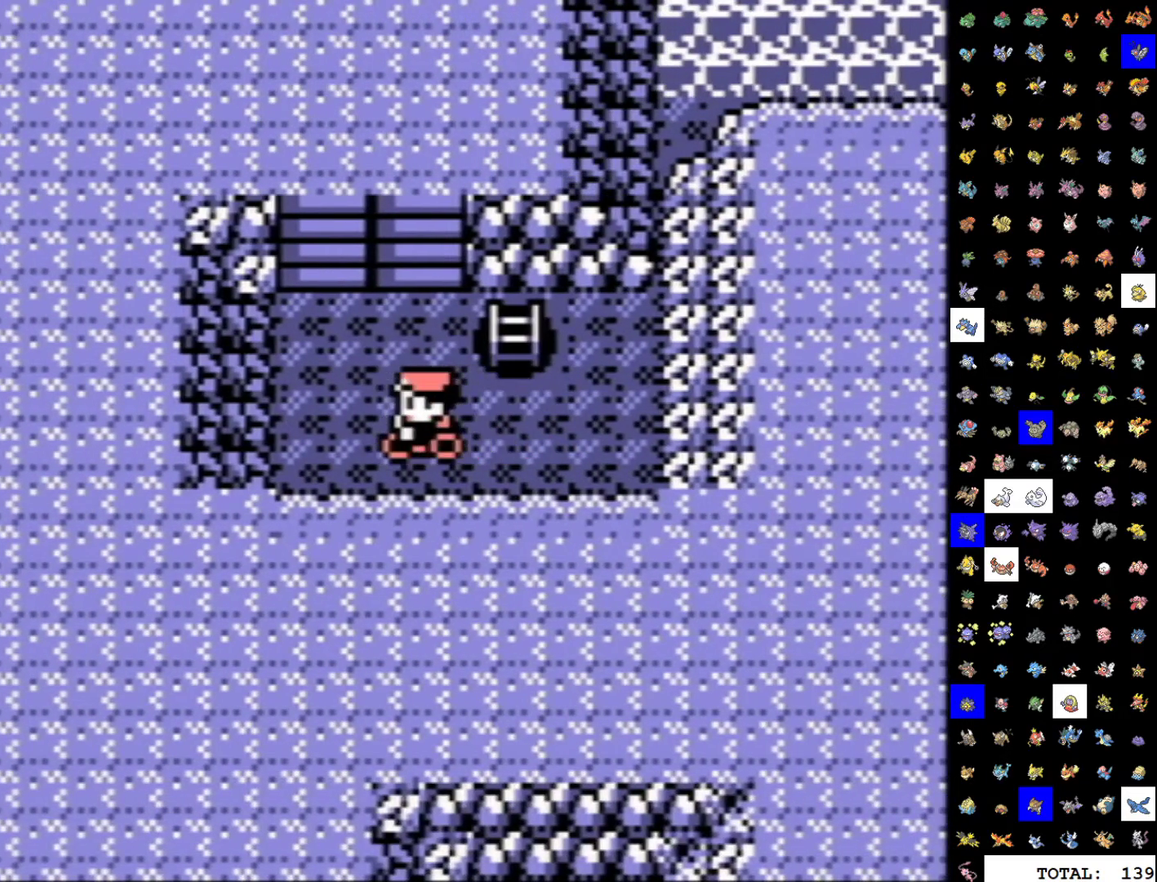
{"buttons": [], "events": [[100, "DPAD_UP", "up"], [333, "DPAD_DOWN", "down"], [417, "DPAD_DOWN", "up"]]}
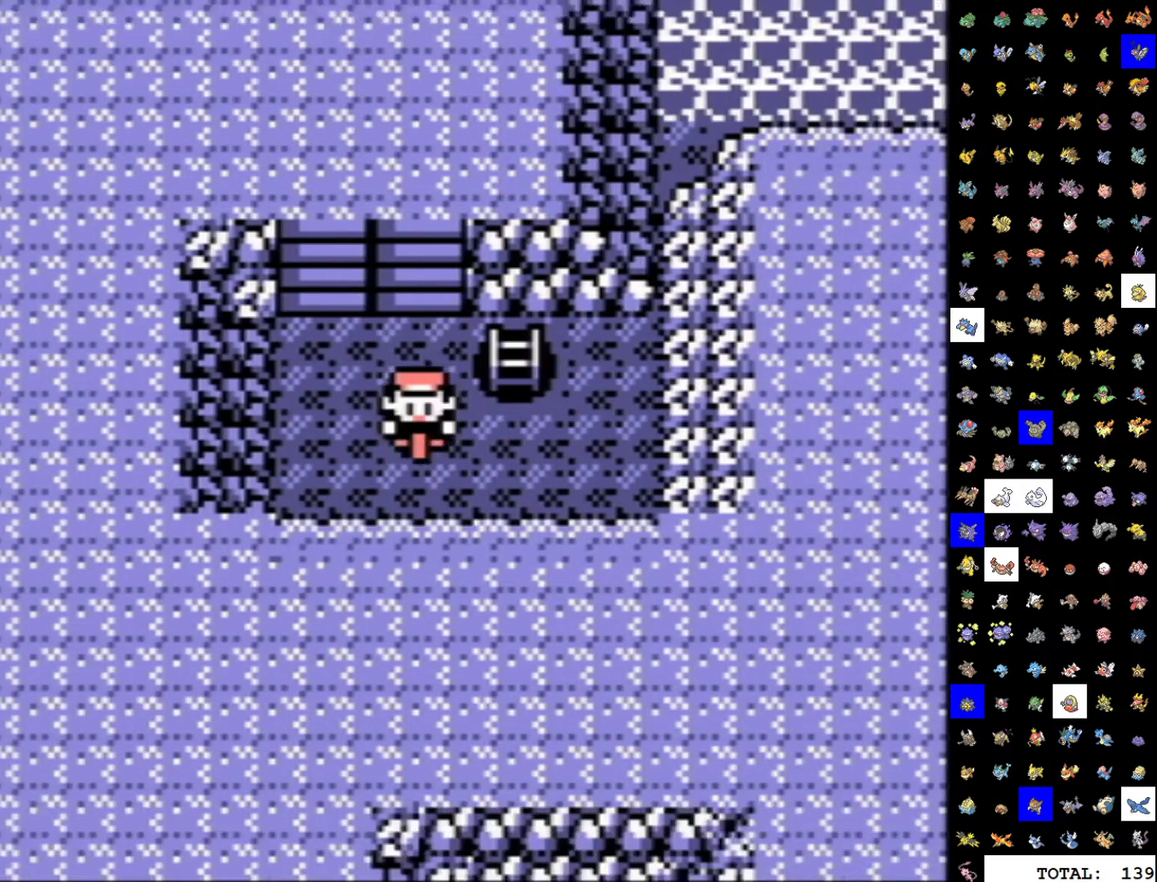
{"buttons": ["DPAD_LEFT"], "events": [[150, "DPAD_RIGHT", "down"], [267, "DPAD_RIGHT", "up"], [467, "DPAD_LEFT", "down"]]}
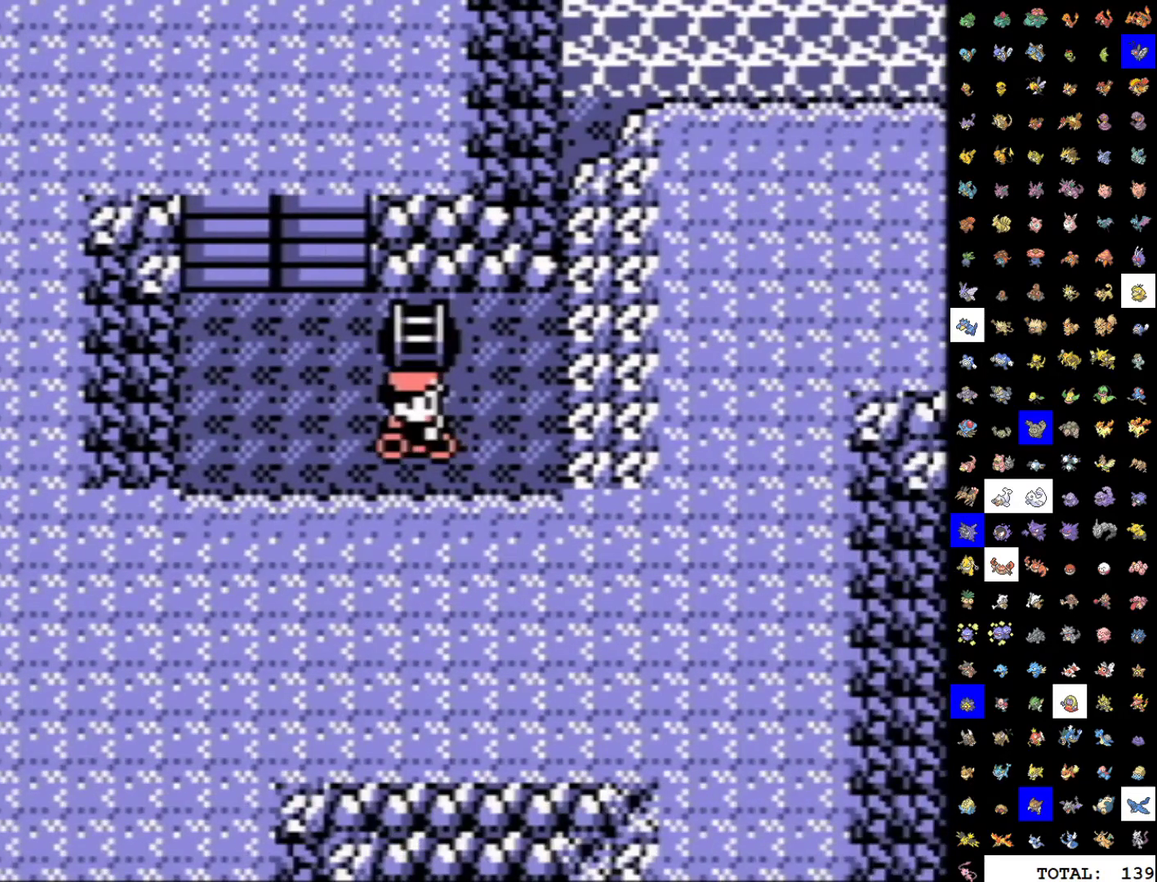
{"buttons": [], "events": [[100, "DPAD_LEFT", "up"], [333, "DPAD_UP", "down"], [433, "DPAD_UP", "up"]]}
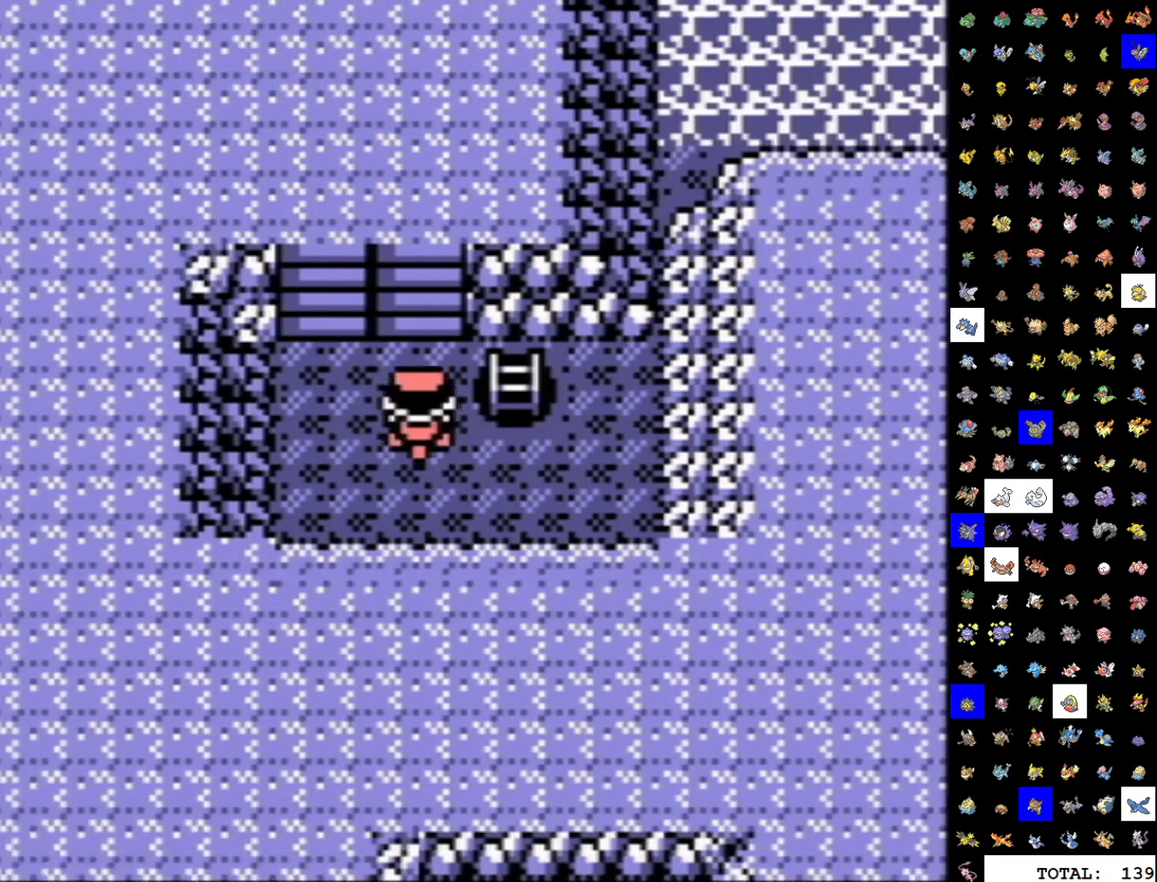
{"buttons": [], "events": [[200, "DPAD_DOWN", "down"], [317, "DPAD_DOWN", "up"]]}
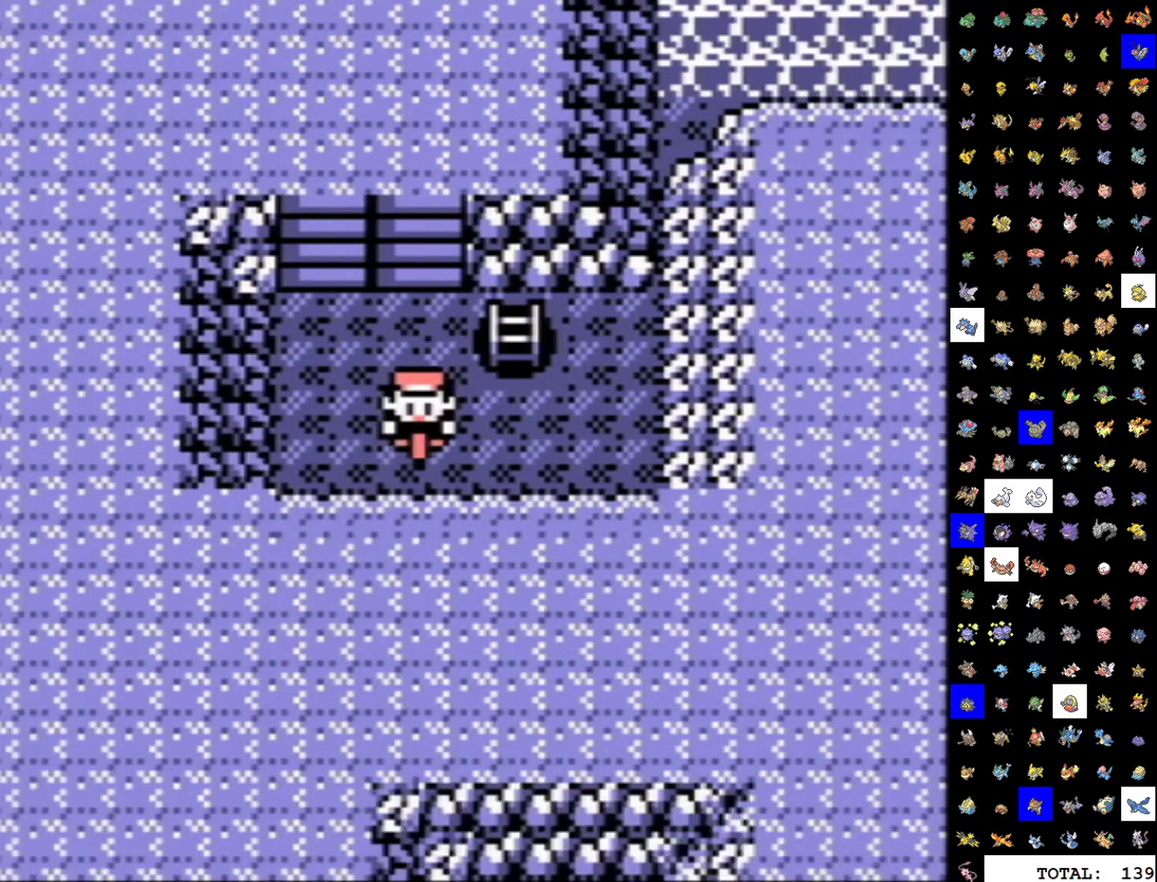
{"buttons": ["DPAD_LEFT"], "events": [[83, "DPAD_RIGHT", "down"], [167, "DPAD_RIGHT", "up"], [417, "DPAD_LEFT", "down"]]}
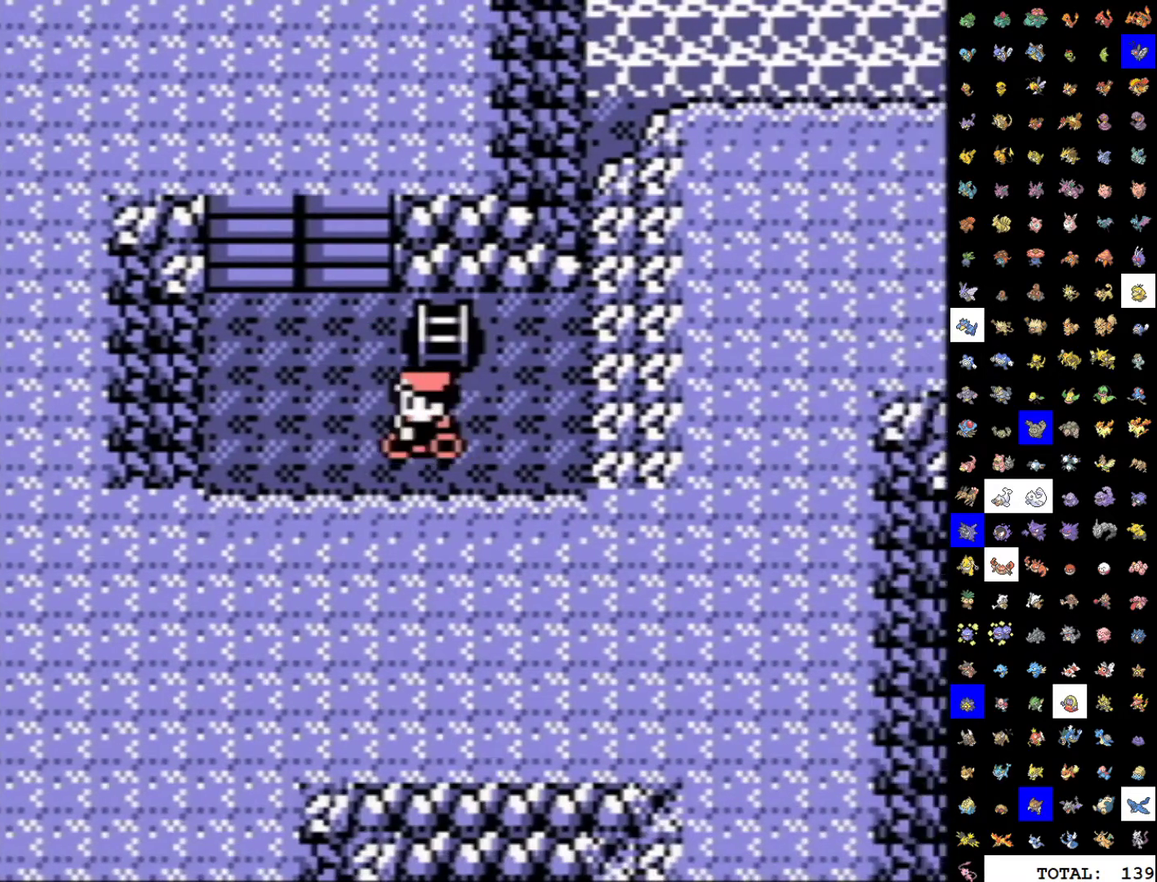
{"buttons": [], "events": [[17, "DPAD_LEFT", "up"], [267, "DPAD_UP", "down"], [350, "DPAD_UP", "up"]]}
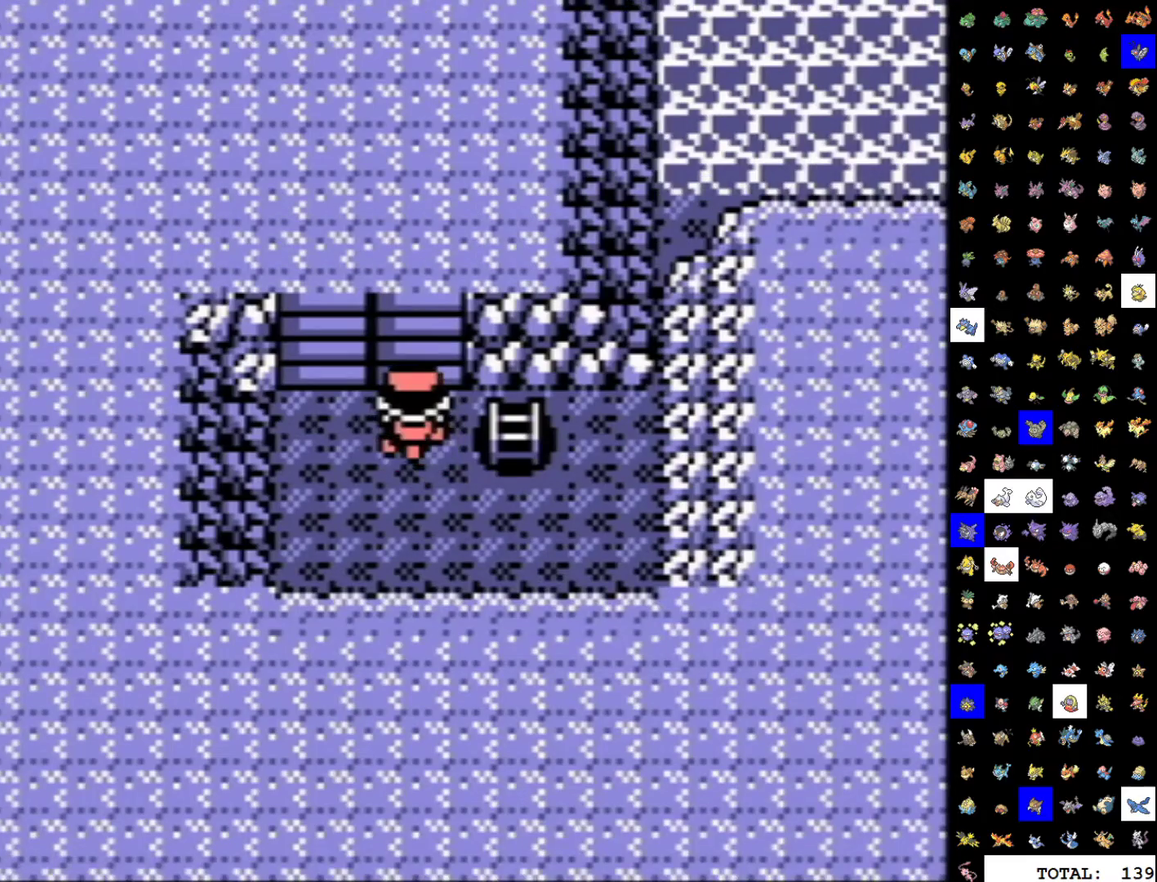
{"buttons": ["DPAD_RIGHT"], "events": [[100, "DPAD_DOWN", "down"], [217, "DPAD_DOWN", "up"], [400, "DPAD_RIGHT", "down"]]}
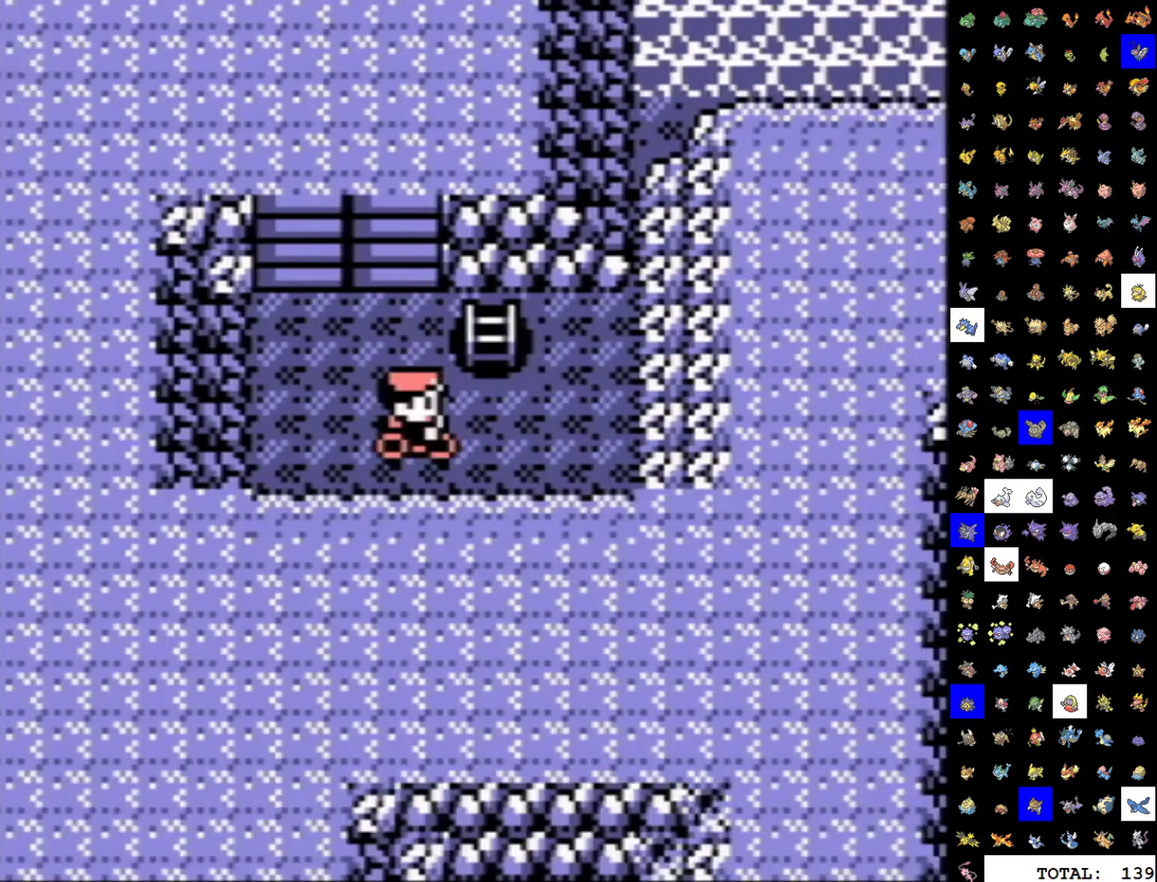
{"buttons": [], "events": [[17, "DPAD_RIGHT", "up"], [233, "DPAD_LEFT", "down"], [350, "DPAD_LEFT", "up"]]}
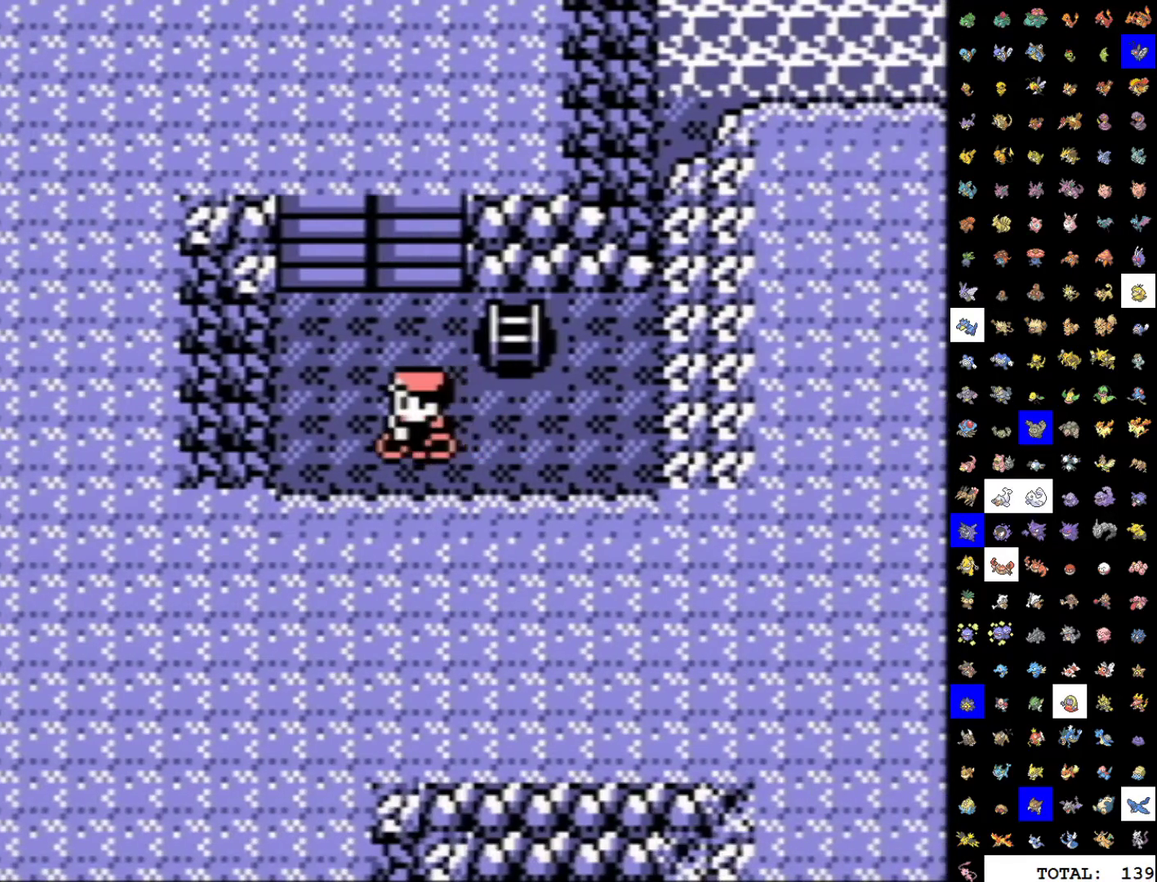
{"buttons": ["DPAD_DOWN"], "events": [[117, "DPAD_UP", "down"], [217, "DPAD_UP", "up"], [467, "DPAD_DOWN", "down"]]}
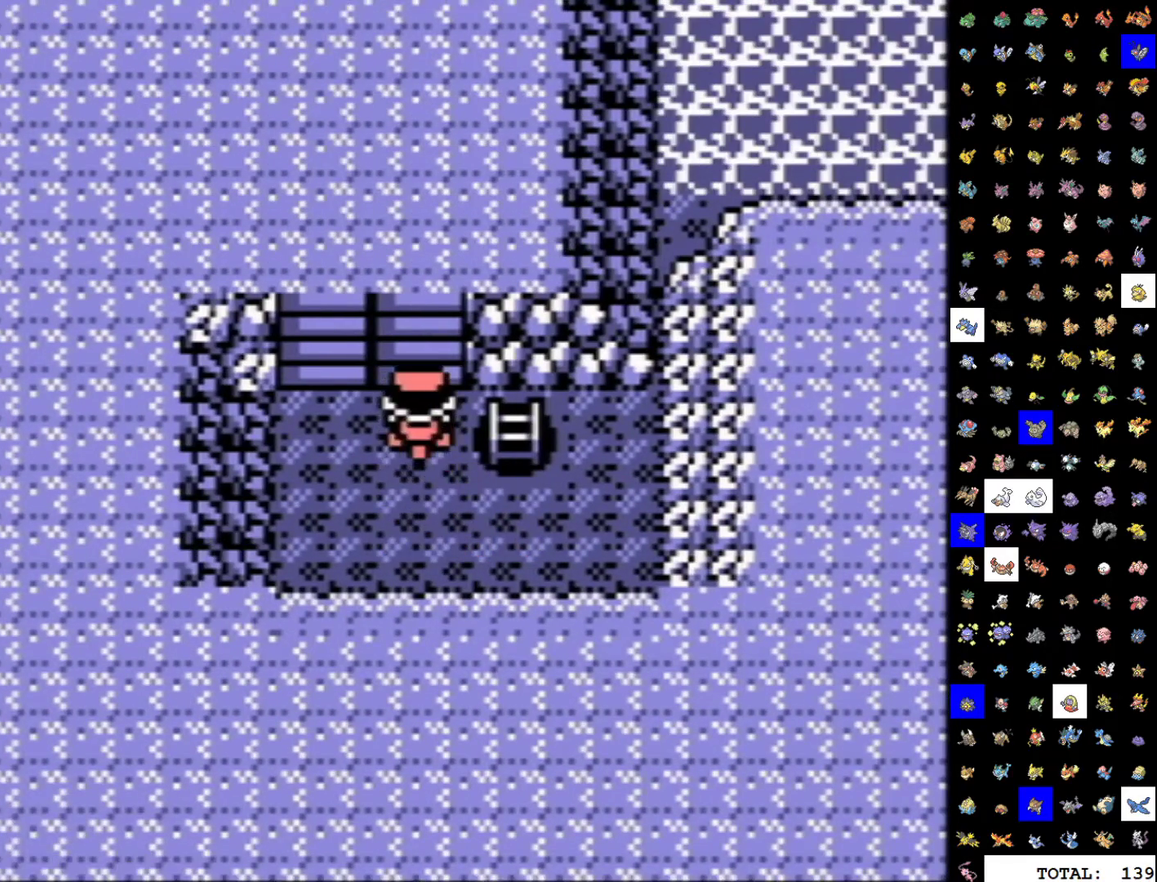
{"buttons": [], "events": [[50, "DPAD_DOWN", "up"], [350, "DPAD_RIGHT", "down"], [433, "DPAD_RIGHT", "up"]]}
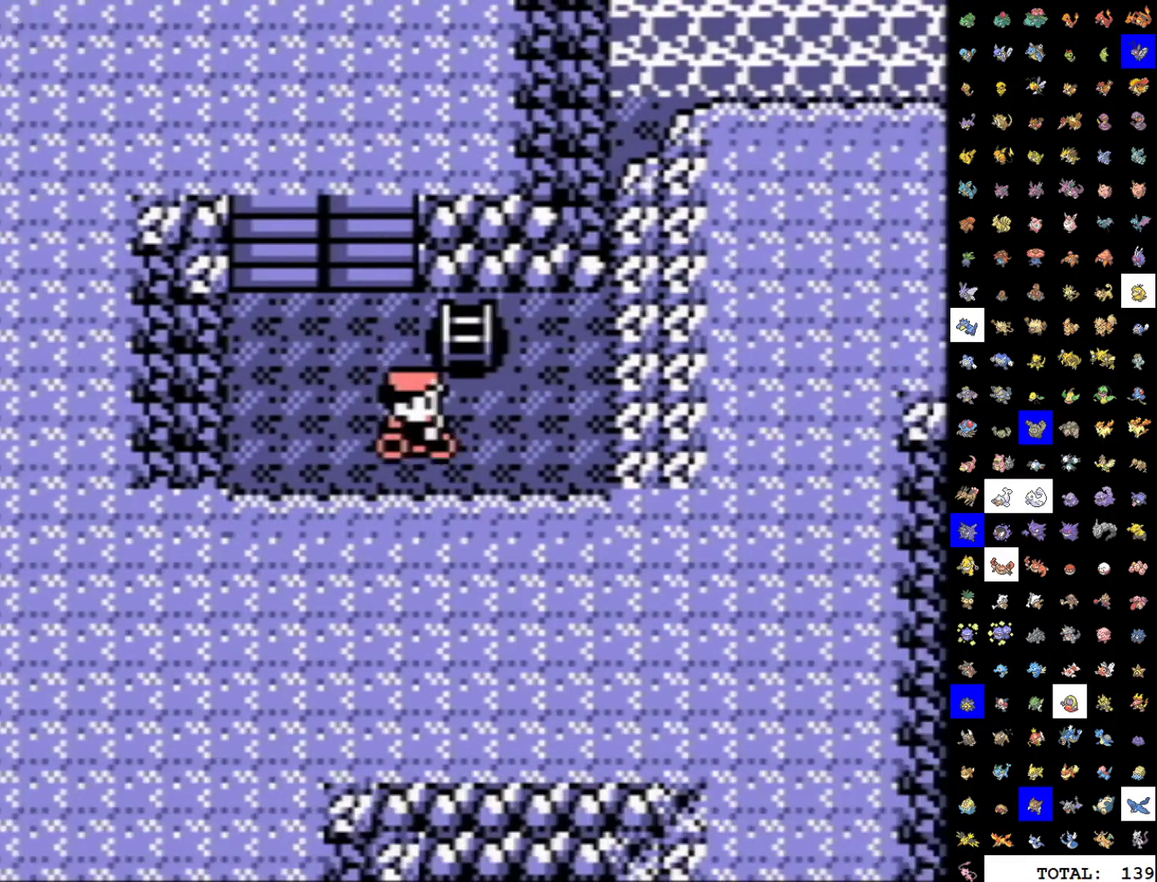
{"buttons": [], "events": [[217, "DPAD_LEFT", "down"], [317, "DPAD_LEFT", "up"]]}
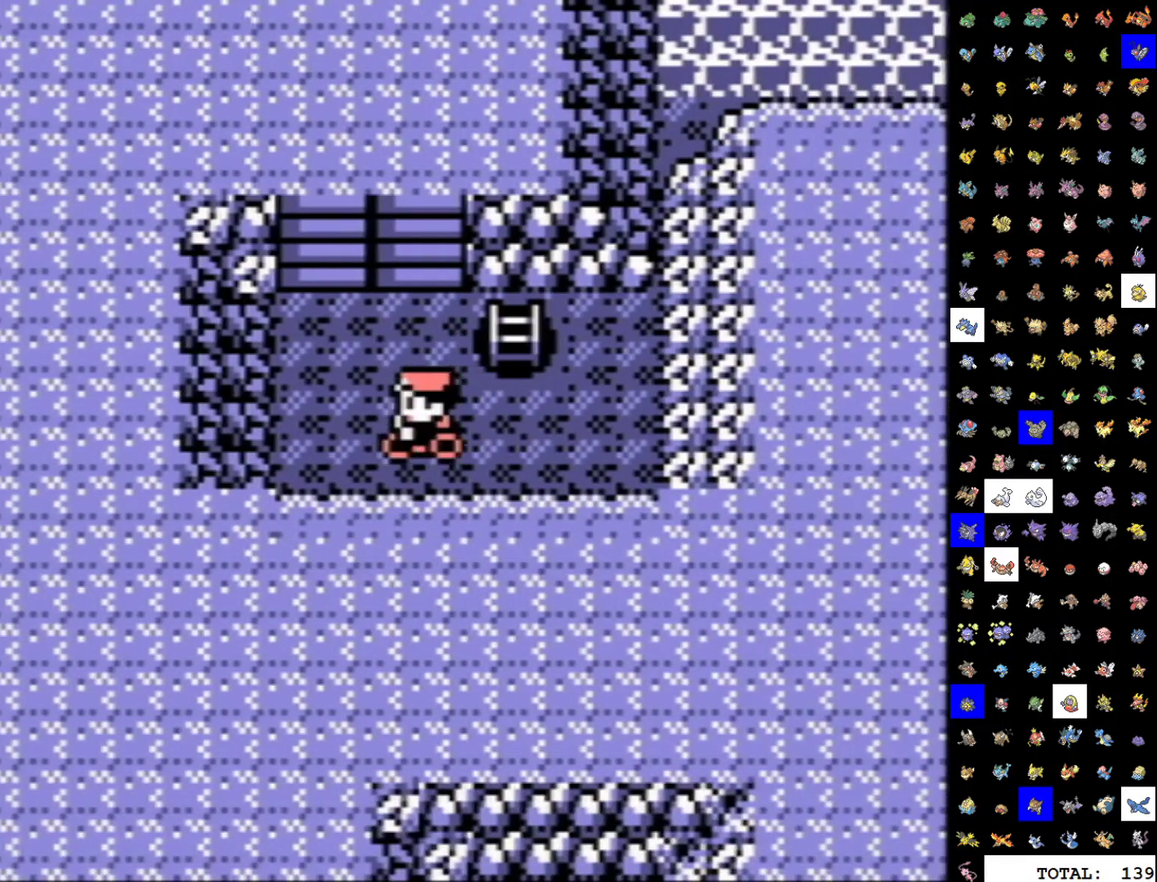
{"buttons": [], "events": [[67, "DPAD_UP", "down"], [150, "DPAD_UP", "up"], [400, "DPAD_DOWN", "down"], [500, "DPAD_DOWN", "up"]]}
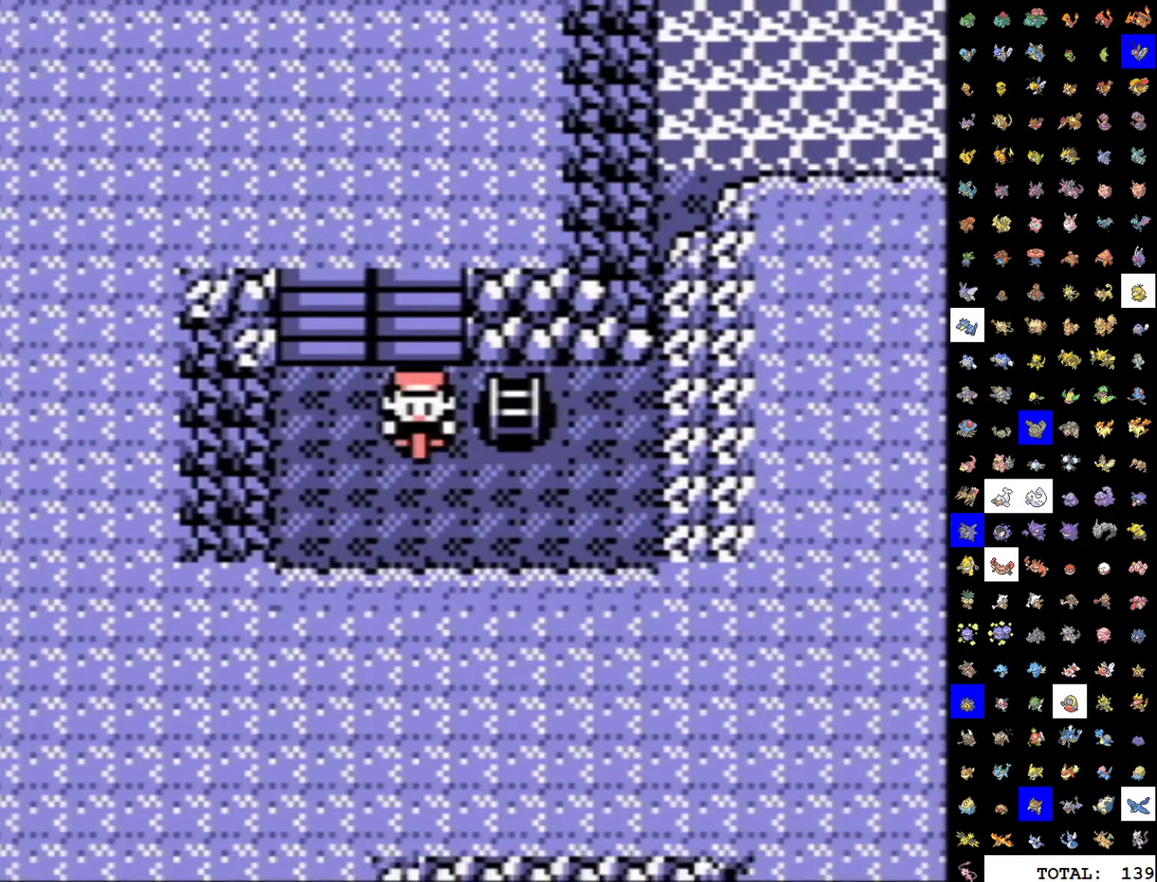
{"buttons": [], "events": [[250, "DPAD_RIGHT", "down"], [367, "DPAD_RIGHT", "up"]]}
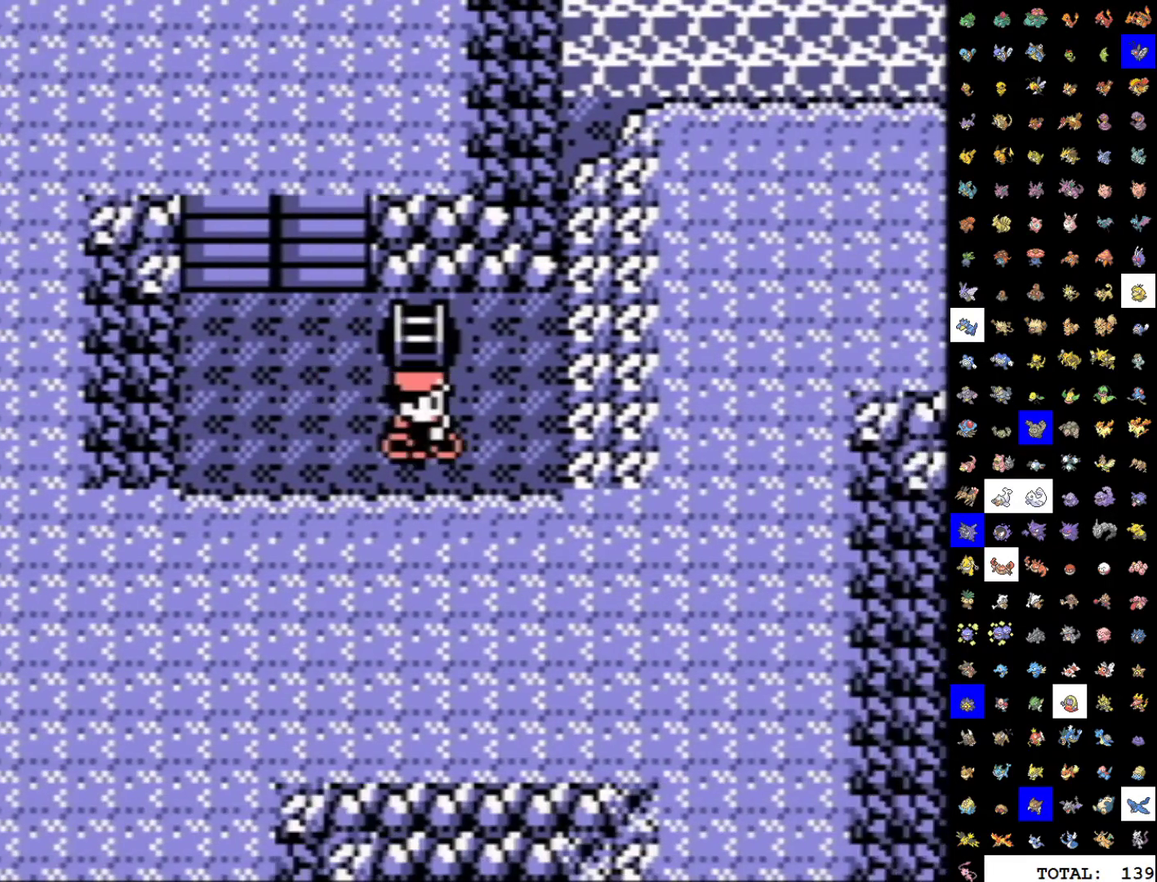
{"buttons": ["DPAD_UP"], "events": [[100, "DPAD_LEFT", "down"], [183, "DPAD_LEFT", "up"], [467, "DPAD_UP", "down"]]}
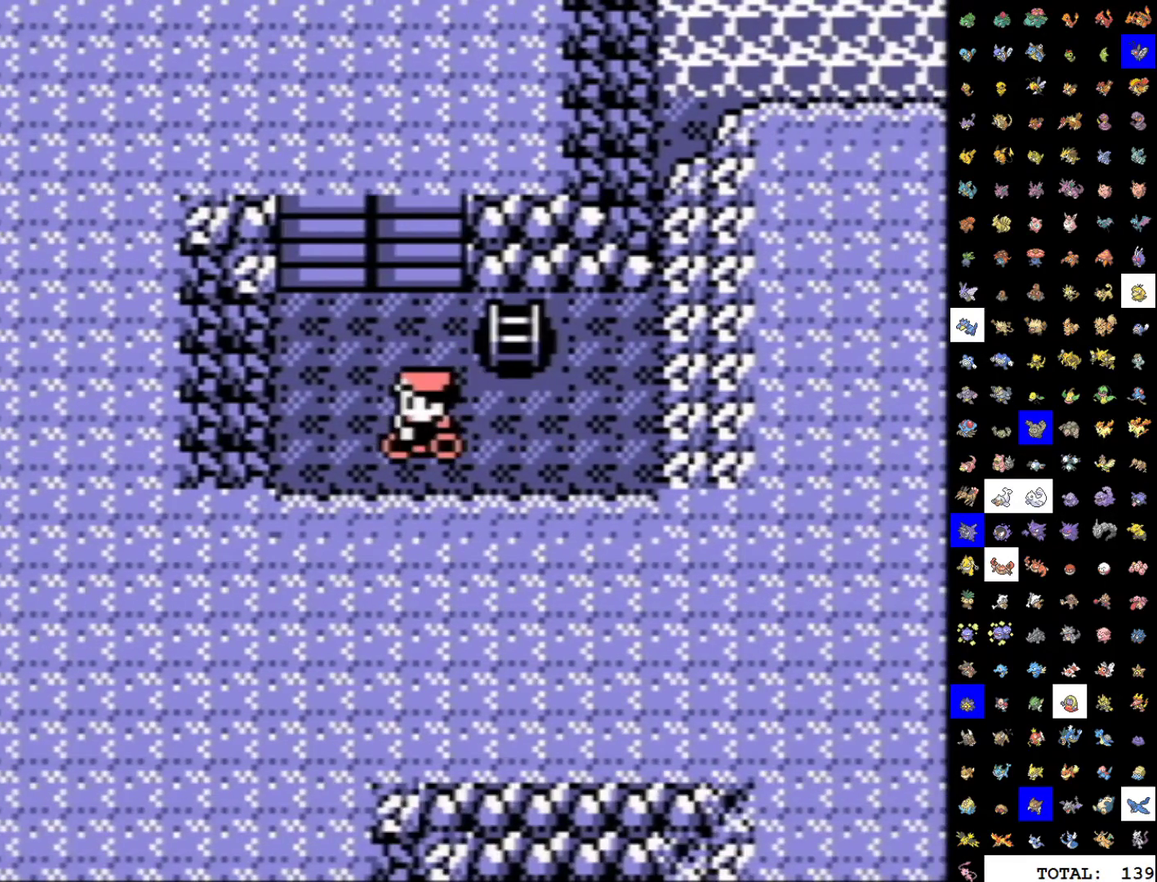
{"buttons": [], "events": [[67, "DPAD_UP", "up"], [300, "DPAD_DOWN", "down"], [417, "DPAD_DOWN", "up"]]}